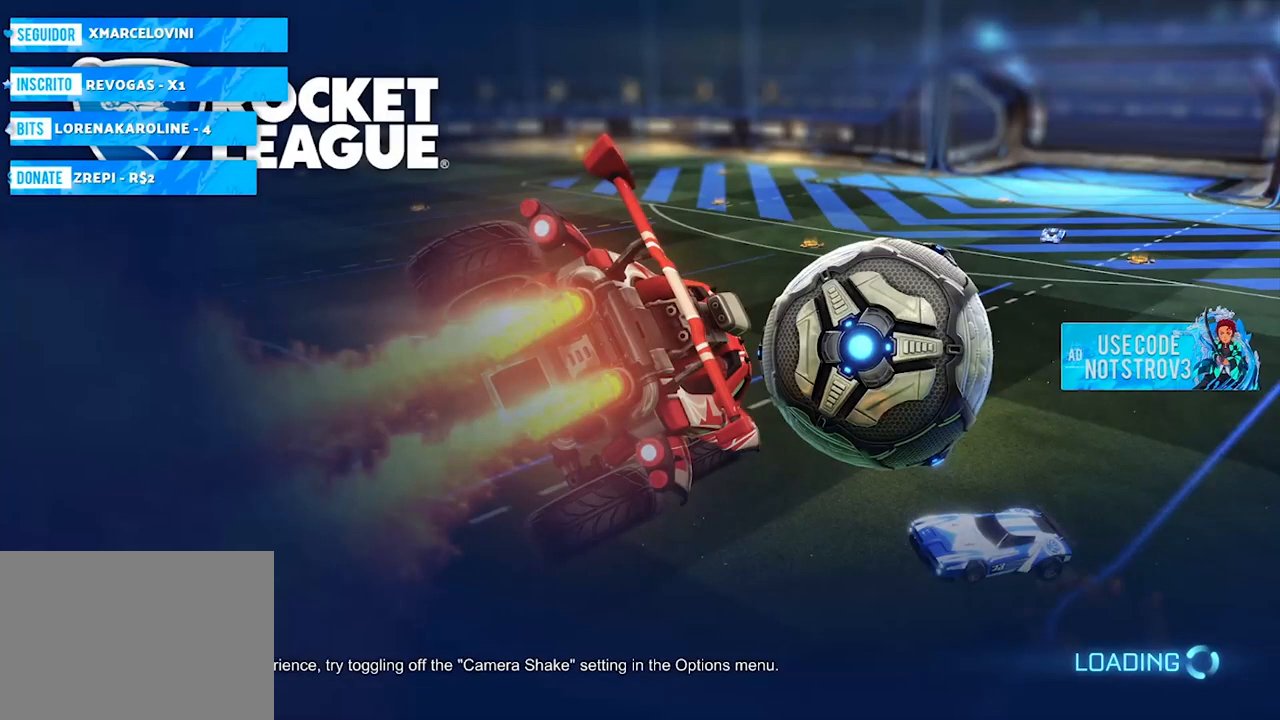
Gameplay with a controller (PlayStation layout); each line is a JSON object with the inputs held at the frame after it. "events" lists button and stick changes between this image and that frame as [ms after this image, input, new state], when the widget could be followed in between. Not read: R2.
{"buttons": [], "left_stick": "center", "right_stick": "center", "events": [[167, "CROSS", "down"], [267, "CROSS", "up"]]}
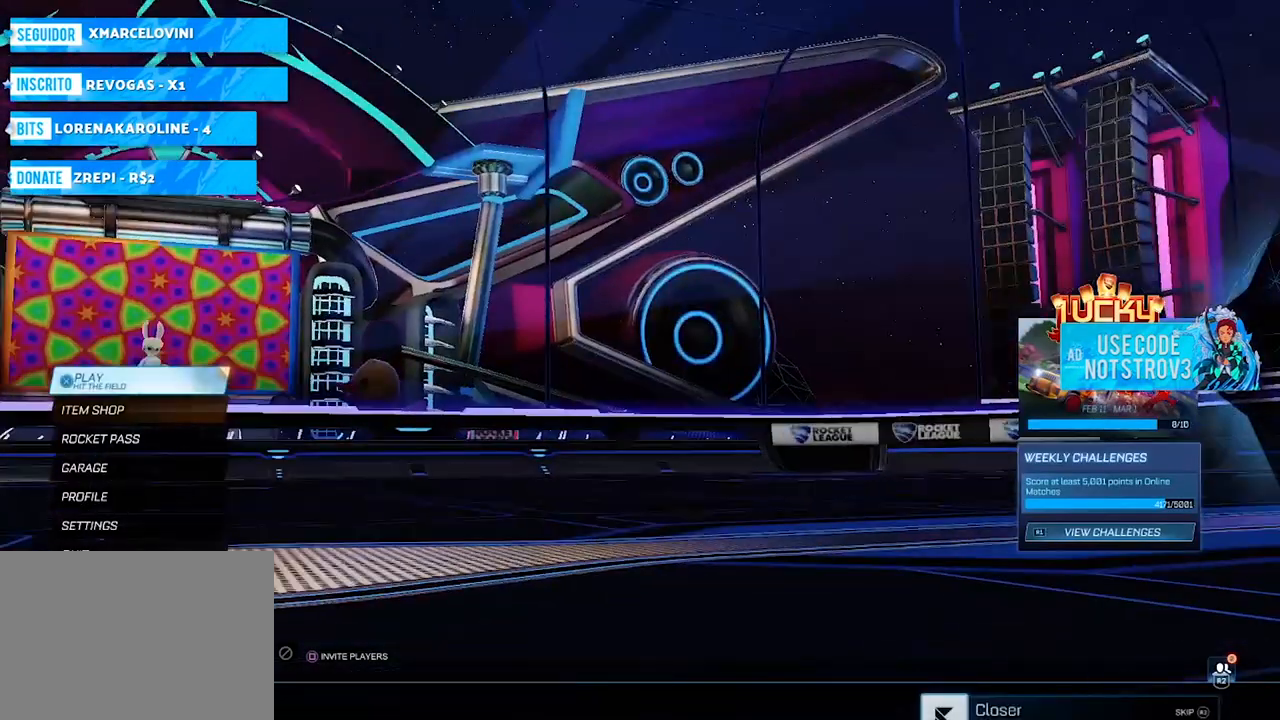
{"buttons": [], "left_stick": "center", "right_stick": "center", "events": [[233, "CROSS", "down"], [350, "CROSS", "up"]]}
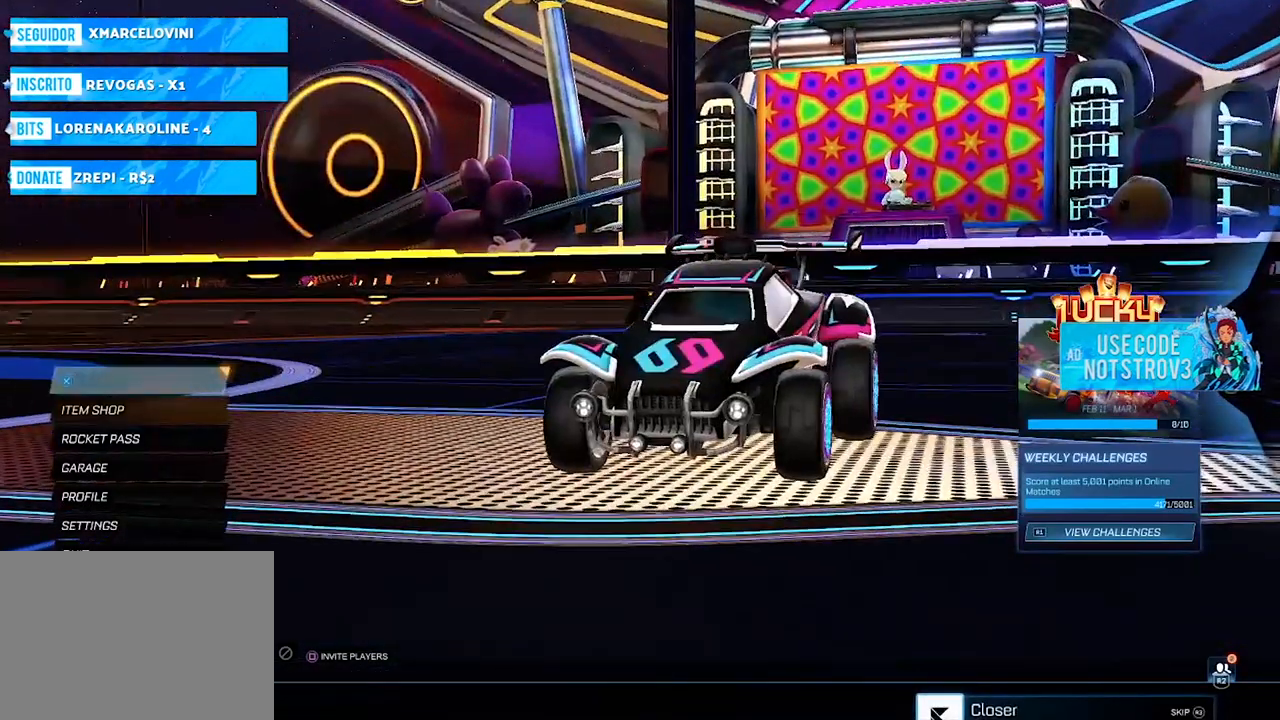
{"buttons": [], "left_stick": "center", "right_stick": "center", "events": [[184, "CROSS", "down"], [284, "CROSS", "up"]]}
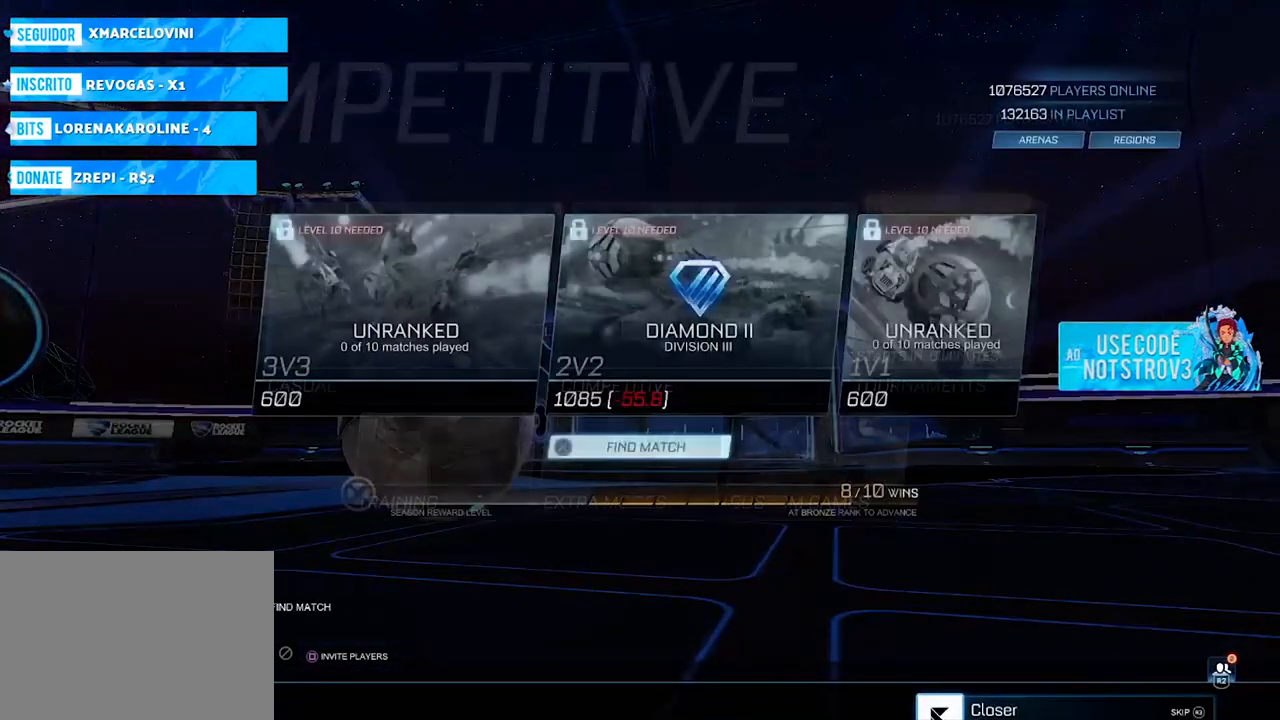
{"buttons": [], "left_stick": "center", "right_stick": "center", "events": []}
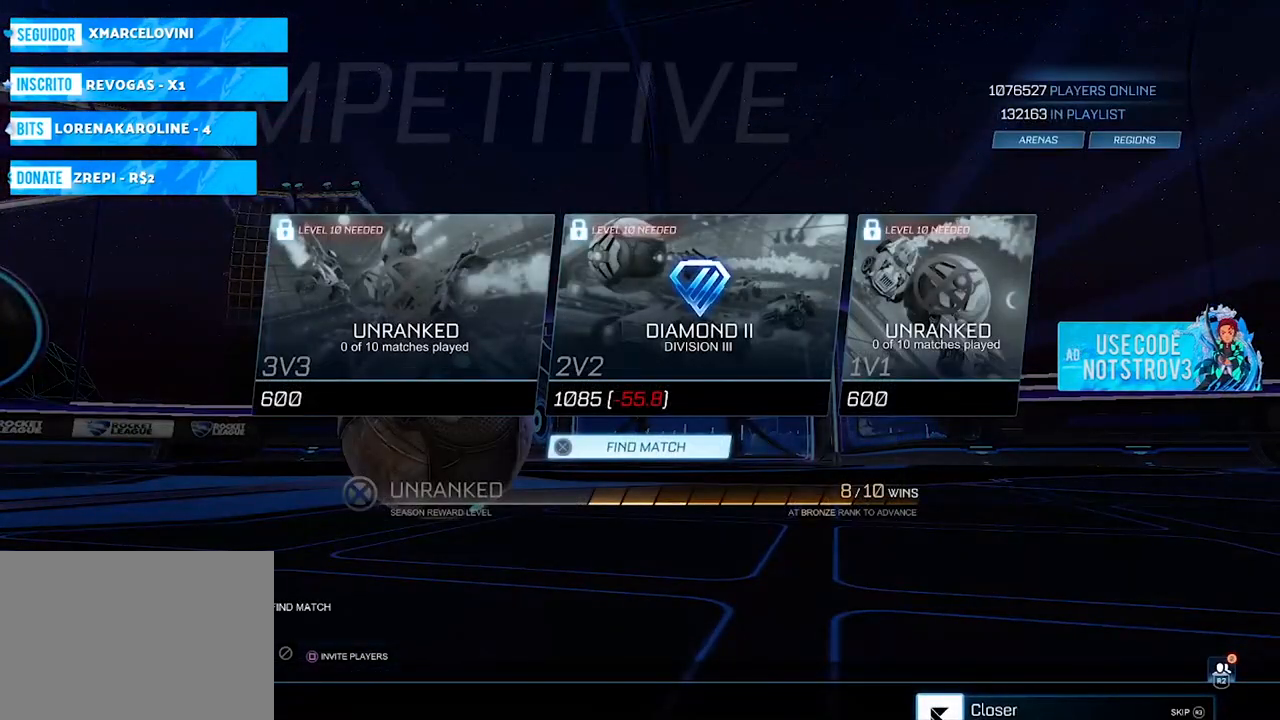
{"buttons": [], "left_stick": "center", "right_stick": "center", "events": []}
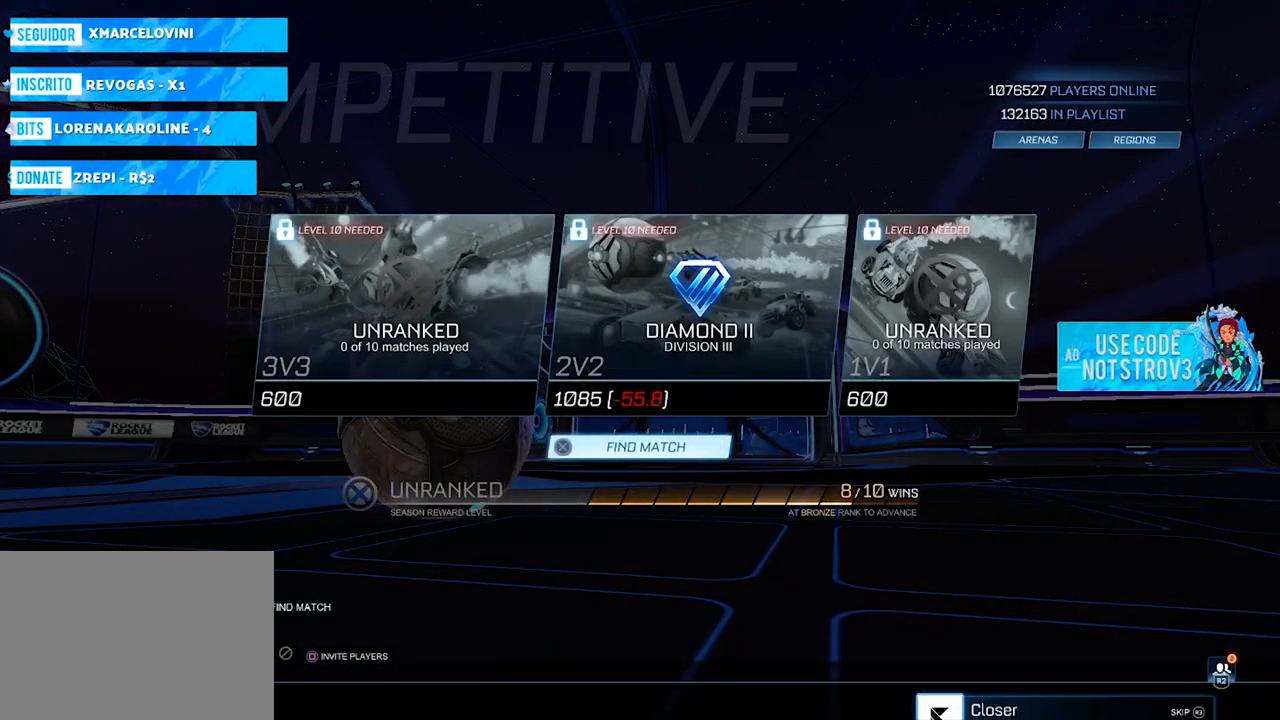
{"buttons": [], "left_stick": "center", "right_stick": "center", "events": []}
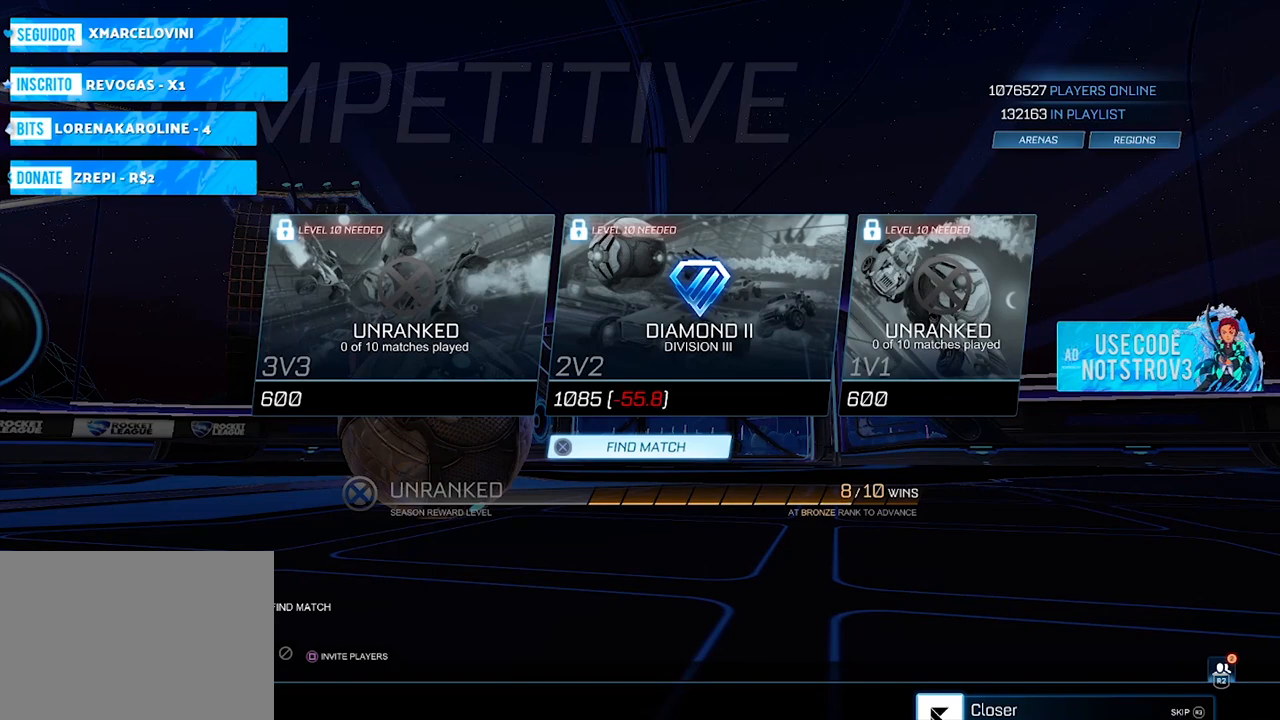
{"buttons": [], "left_stick": "center", "right_stick": "center", "events": []}
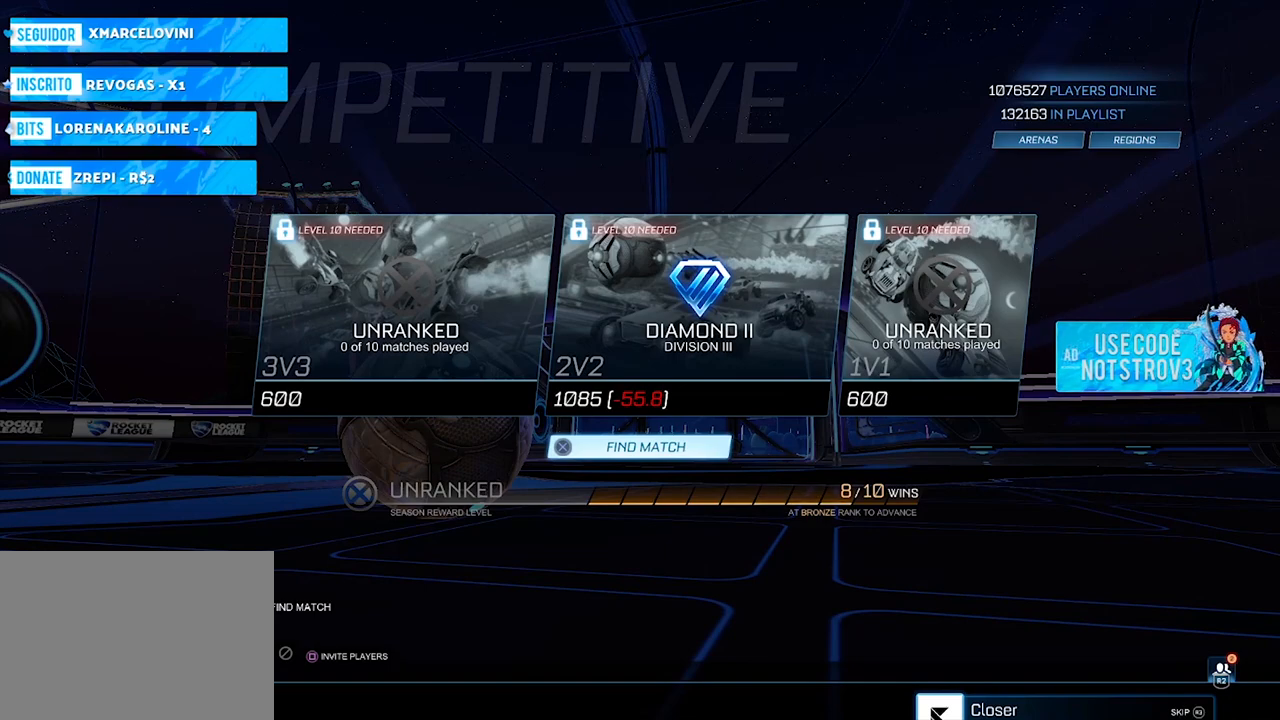
{"buttons": [], "left_stick": "center", "right_stick": "center", "events": []}
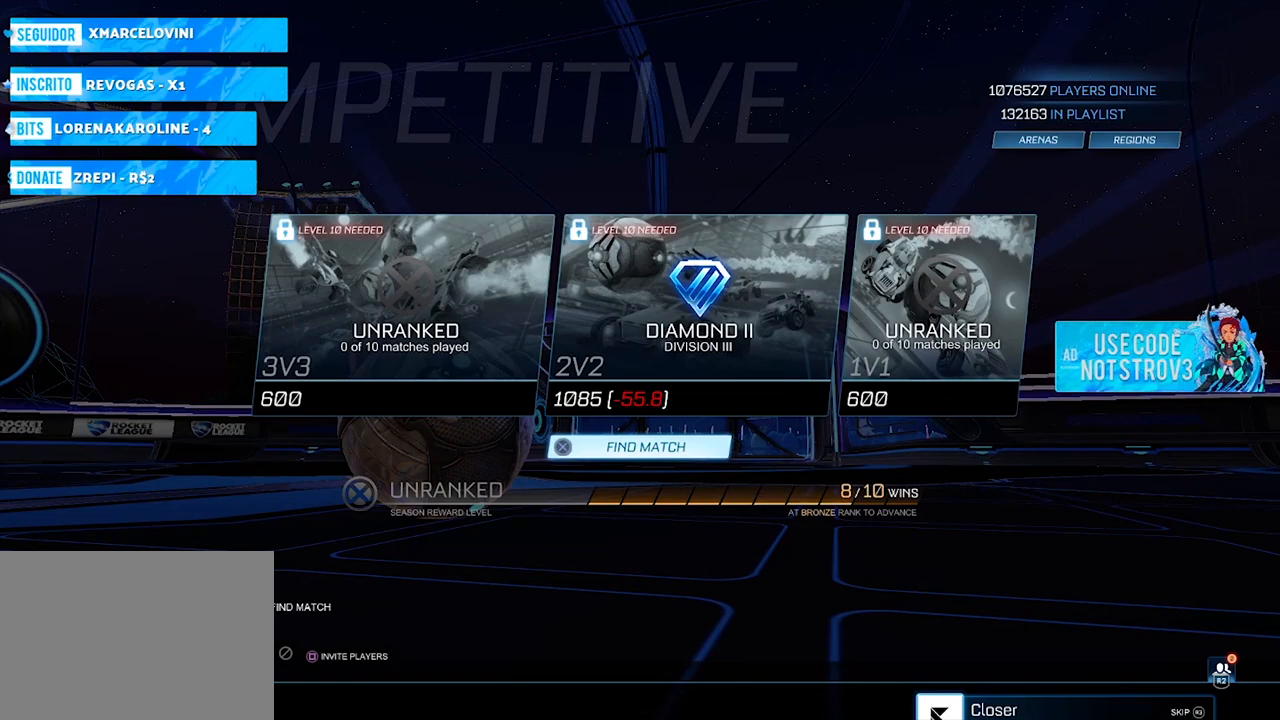
{"buttons": [], "left_stick": "center", "right_stick": "center", "events": []}
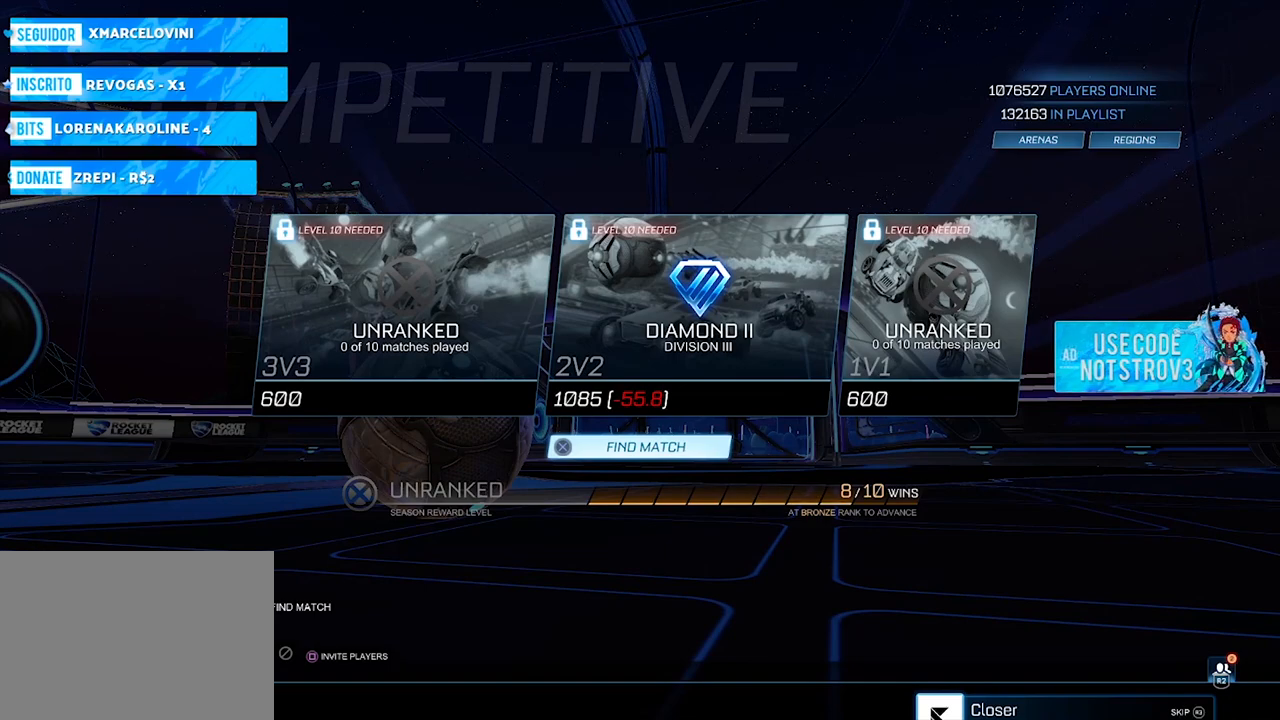
{"buttons": [], "left_stick": "center", "right_stick": "center", "events": []}
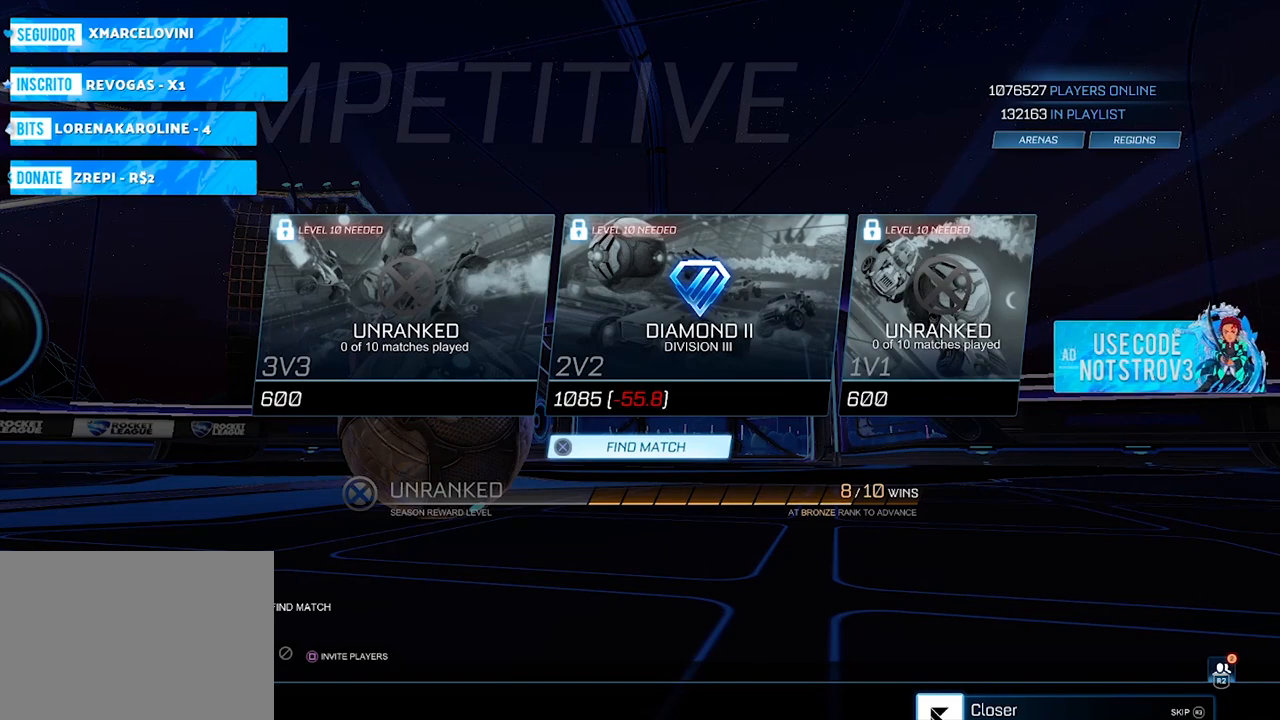
{"buttons": ["CROSS"], "left_stick": "center", "right_stick": "center", "events": [[484, "CROSS", "down"]]}
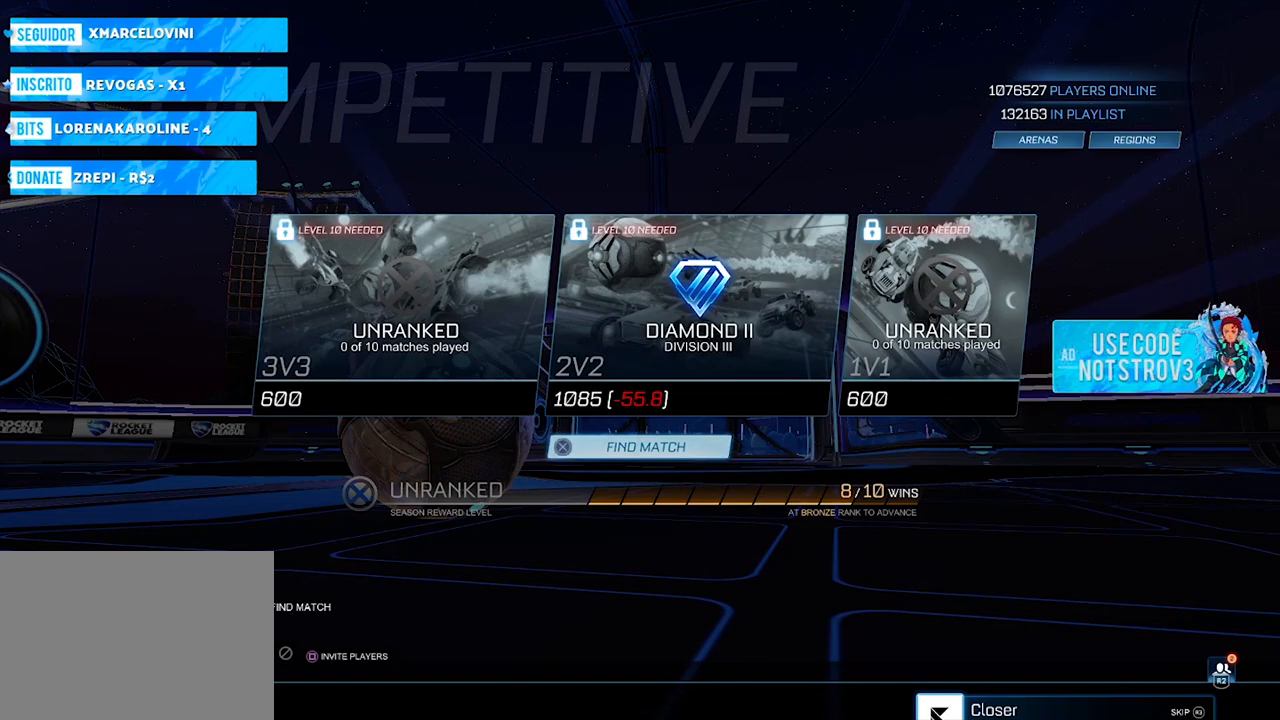
{"buttons": [], "left_stick": "center", "right_stick": "center", "events": [[33, "CROSS", "up"]]}
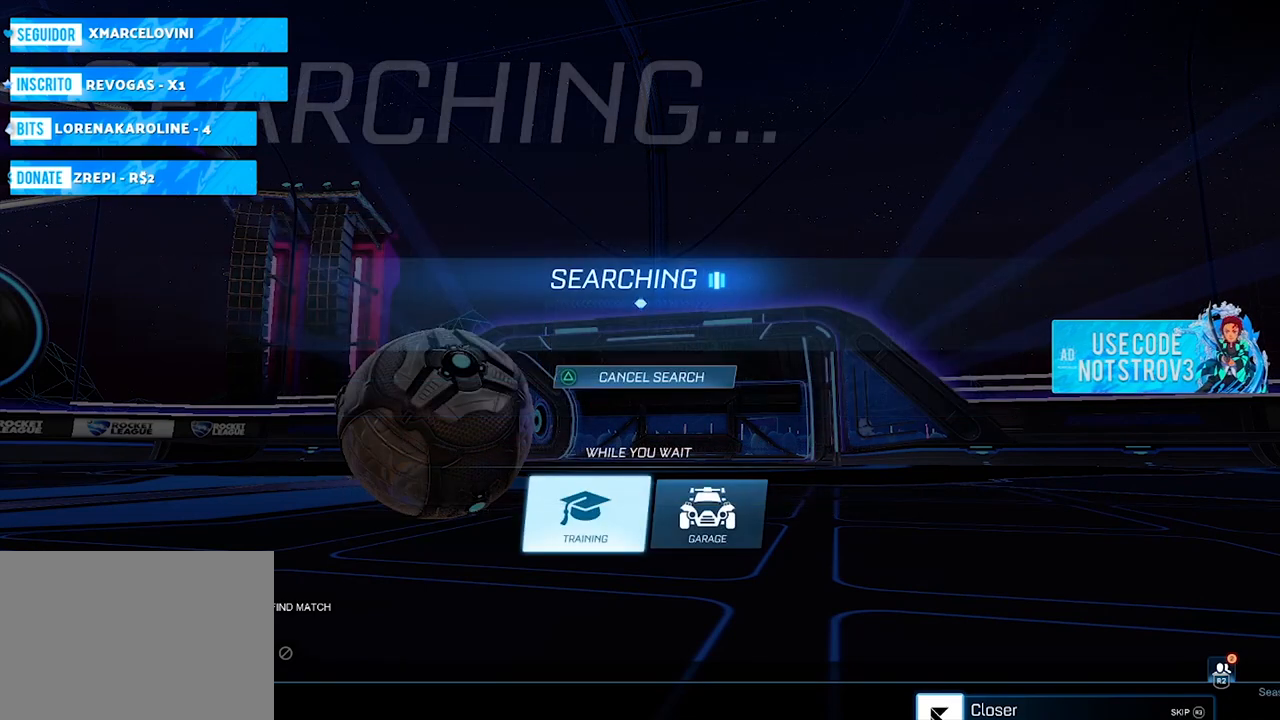
{"buttons": [], "left_stick": "center", "right_stick": "center", "events": [[17, "CROSS", "down"], [134, "CROSS", "up"], [200, "CROSS", "down"], [267, "CROSS", "up"], [334, "CROSS", "down"], [401, "CROSS", "up"]]}
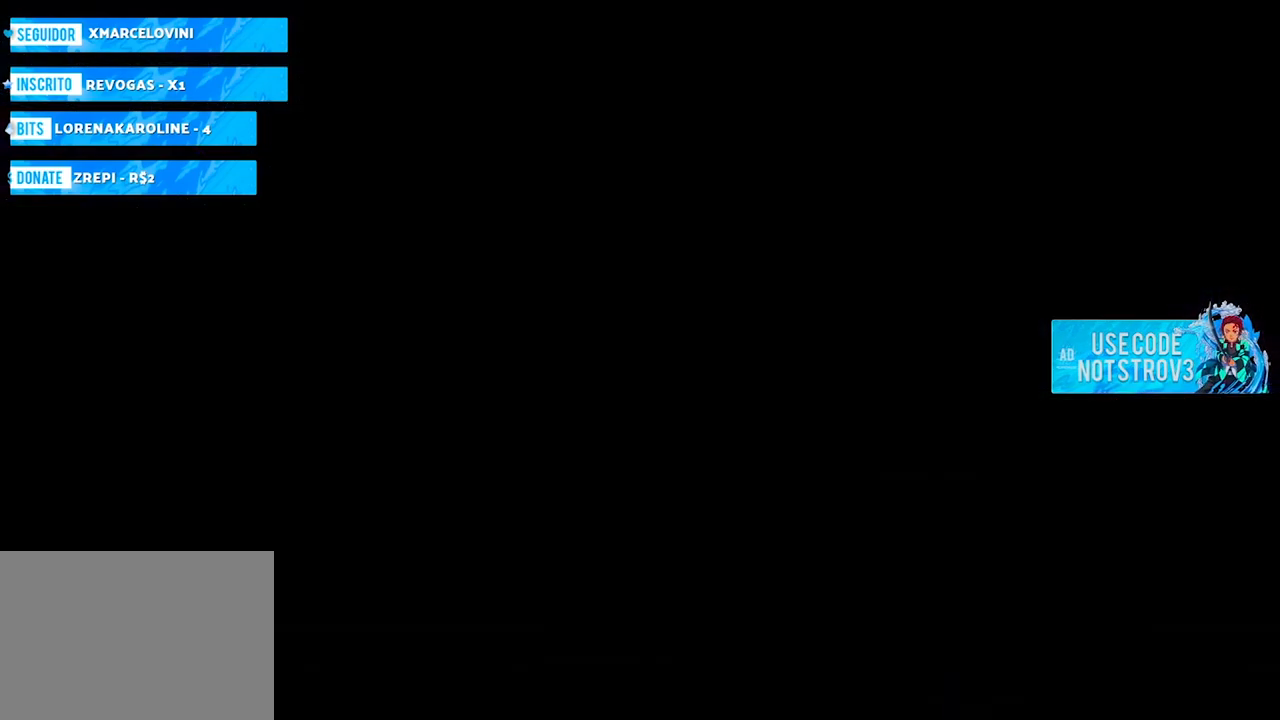
{"buttons": [], "left_stick": "center", "right_stick": "center", "events": [[83, "CROSS", "down"], [166, "CROSS", "up"], [217, "CROSS", "down"], [283, "CROSS", "up"], [367, "CROSS", "down"], [450, "CROSS", "up"]]}
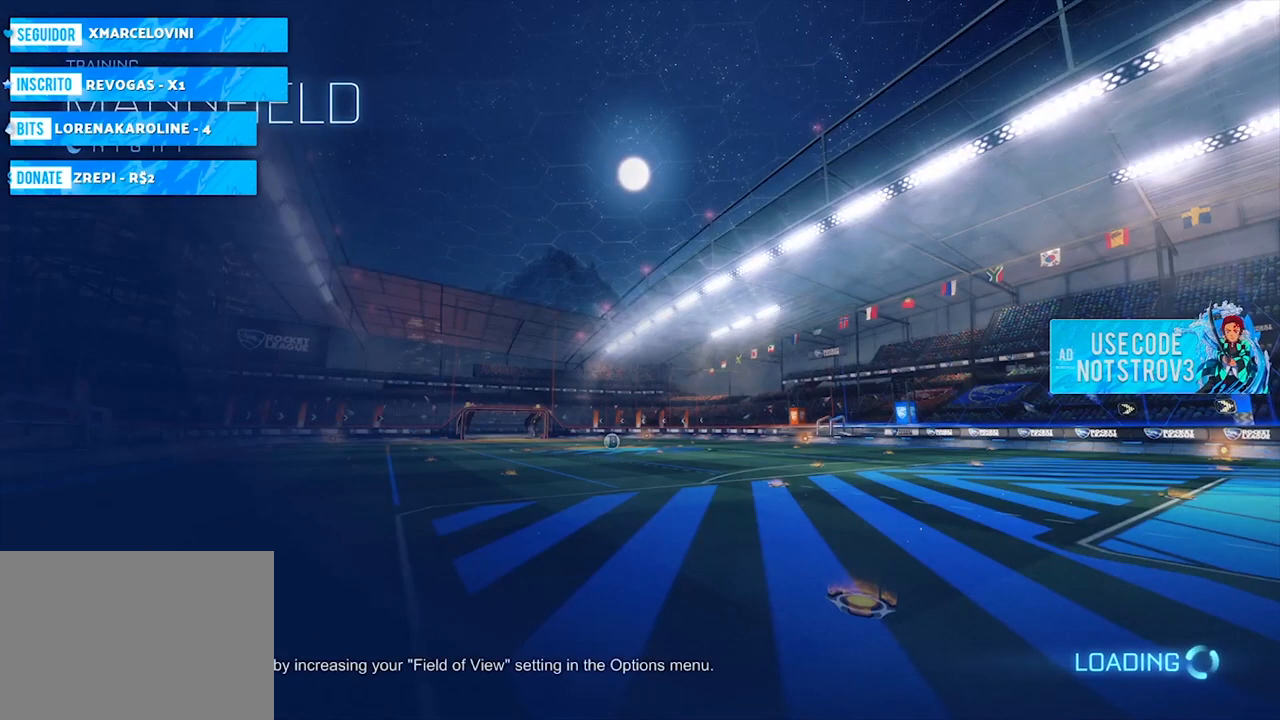
{"buttons": [], "left_stick": "center", "right_stick": "center", "events": []}
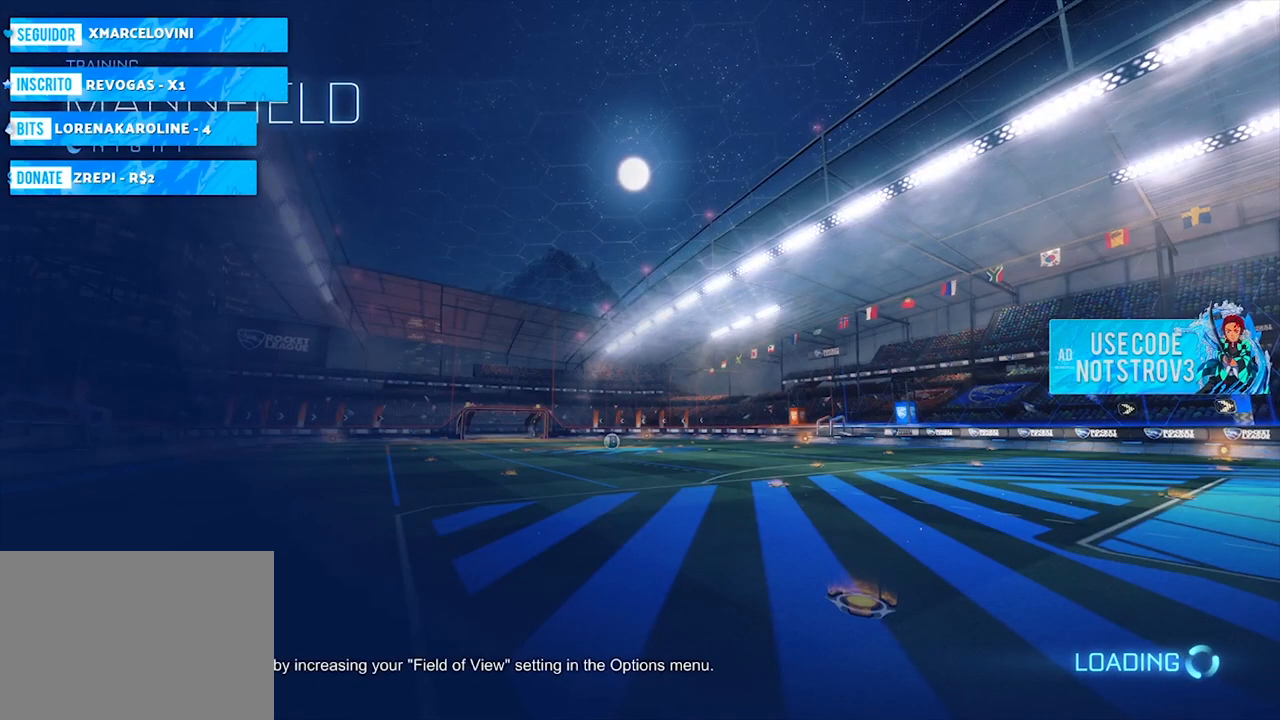
{"buttons": ["CROSS", "CIRCLE"], "left_stick": "down-right", "right_stick": "center", "events": [[350, "CIRCLE", "down"], [433, "left_stick", "down-right"], [483, "CROSS", "down"]]}
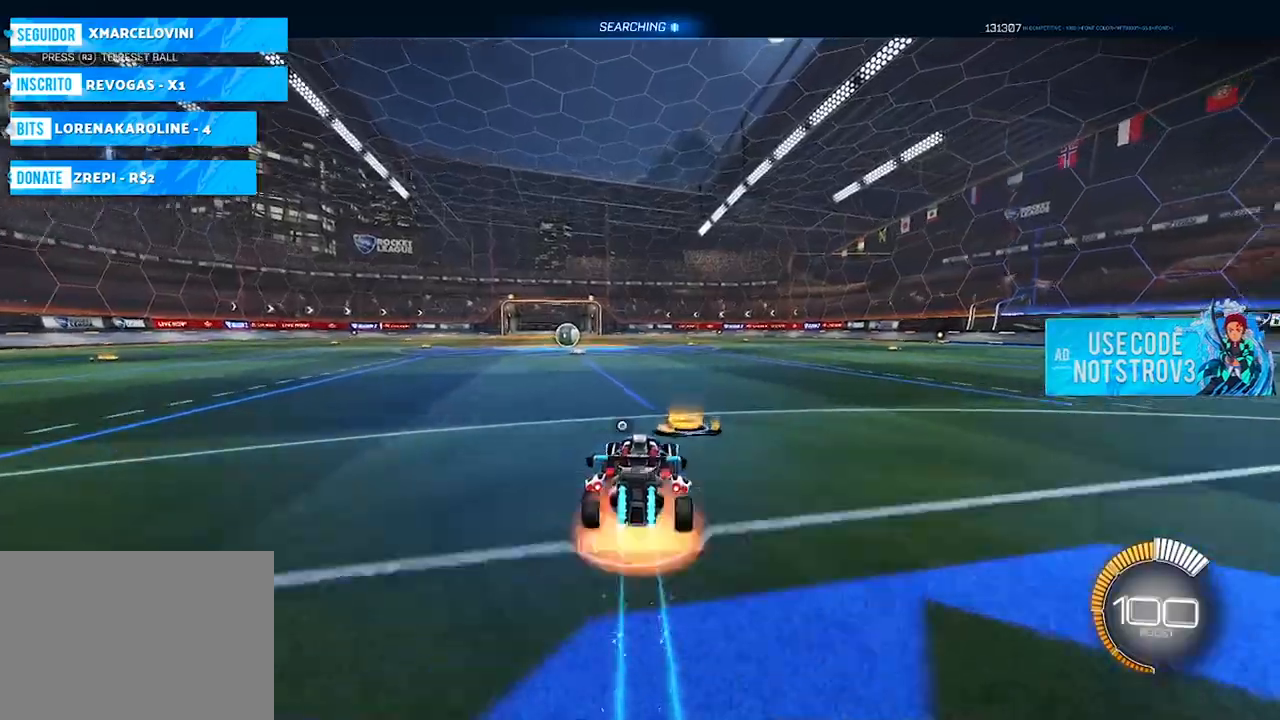
{"buttons": ["CIRCLE", "TRIANGLE"], "left_stick": "down-left", "right_stick": "center", "events": [[50, "CROSS", "up"], [50, "left_stick", "up-left"], [100, "CROSS", "down"], [167, "CROSS", "up"], [200, "left_stick", "down-left"], [250, "TRIANGLE", "down"]]}
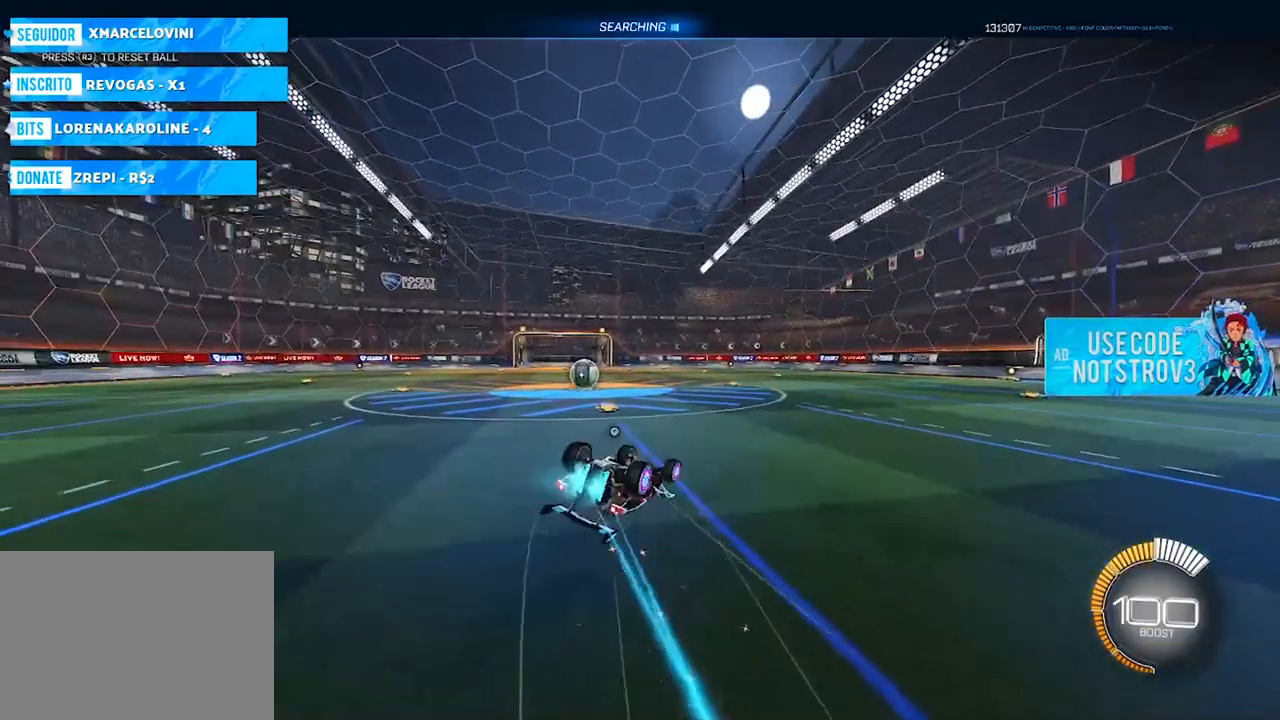
{"buttons": [], "left_stick": "center", "right_stick": "center", "events": [[300, "CIRCLE", "up"], [367, "TRIANGLE", "up"], [383, "left_stick", "center"]]}
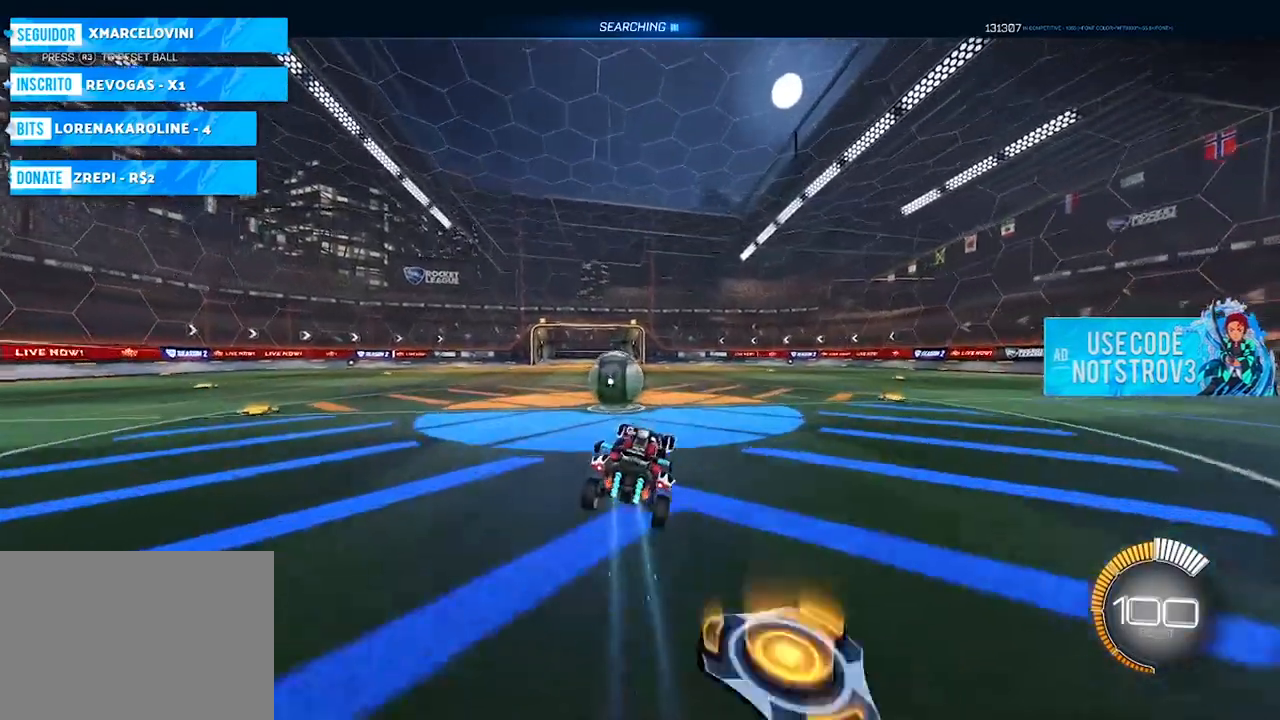
{"buttons": [], "left_stick": "center", "right_stick": "center", "events": [[84, "CIRCLE", "down"], [100, "left_stick", "left"], [267, "left_stick", "right"], [317, "CROSS", "down"], [367, "CIRCLE", "up"], [367, "CROSS", "up"], [367, "left_stick", "center"]]}
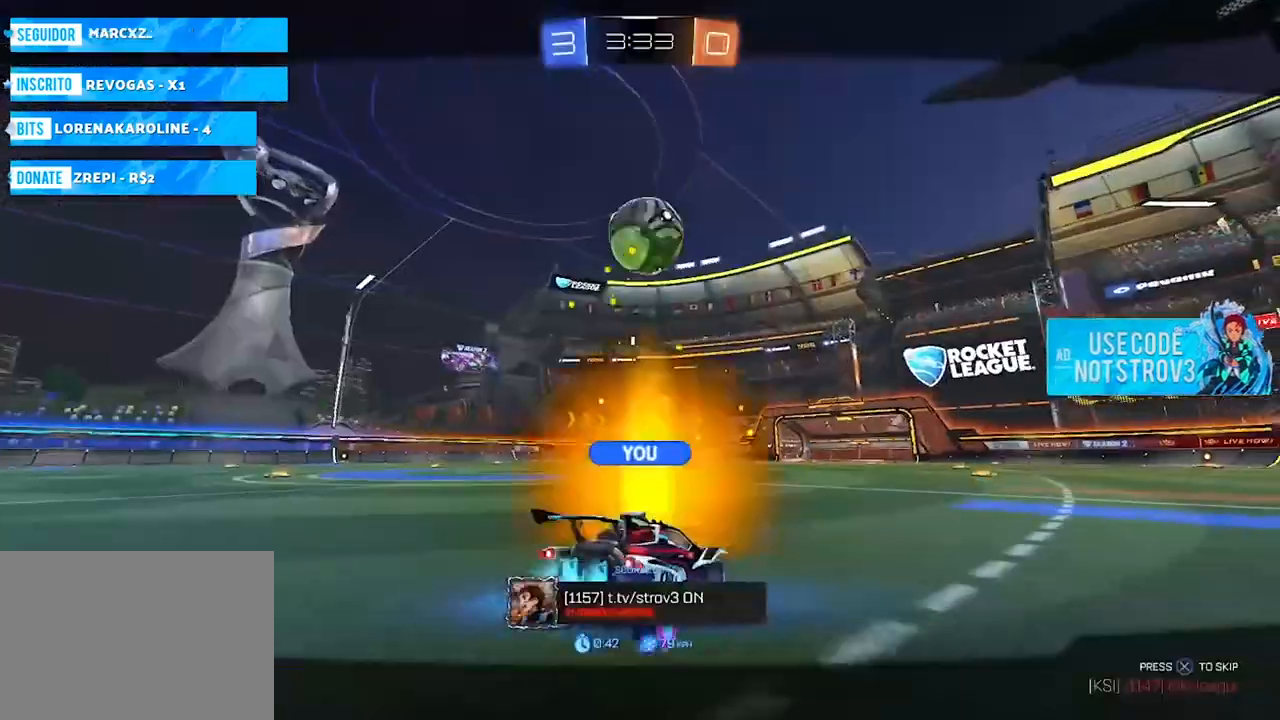
{"buttons": [], "left_stick": "center", "right_stick": "down-right", "events": [[267, "right_stick", "right"], [317, "right_stick", "down-right"]]}